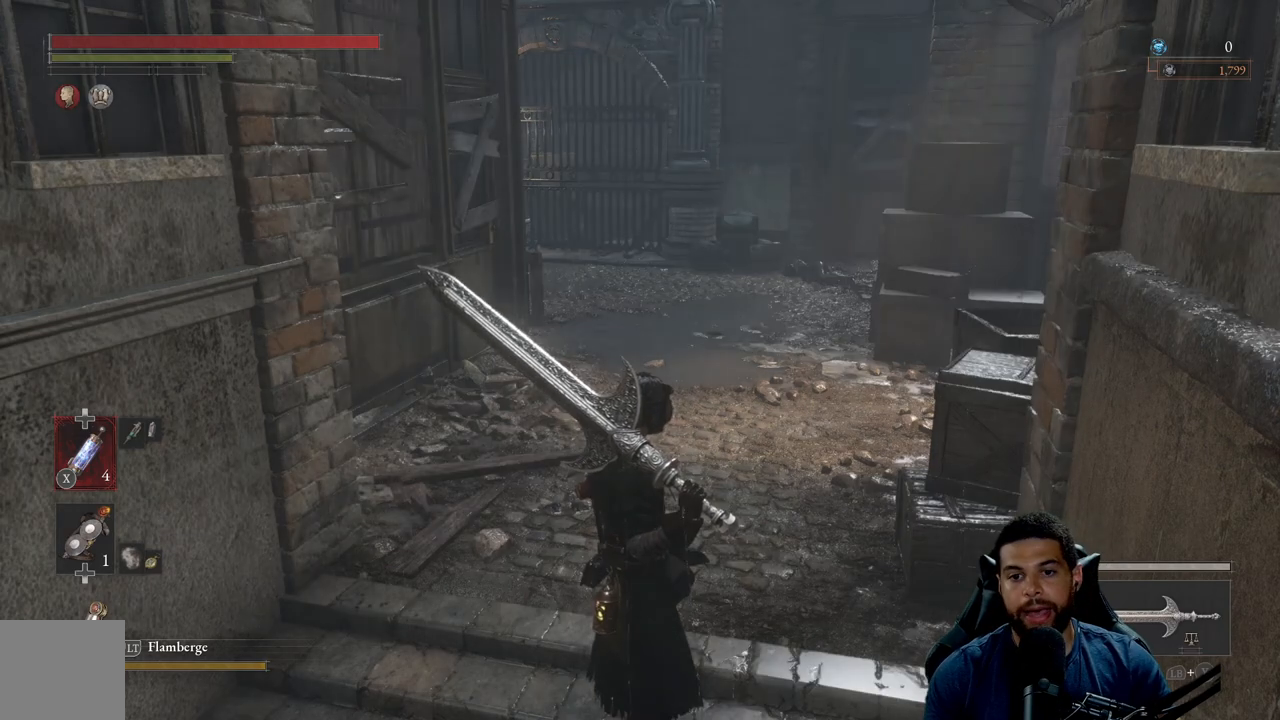
Gameplay with a controller (Xbox layout); each line is a JSON object with the inputs held at the frame after it. "events" lists button and stick changes between this image and that frame as [ms after this image, input, new state], when the widget could be followed in between. Not read: SHARE.
{"buttons": [], "left_stick": "up", "right_stick": "center", "events": [[233, "left_stick", "up"], [267, "right_stick", "down-left"], [417, "right_stick", "center"]]}
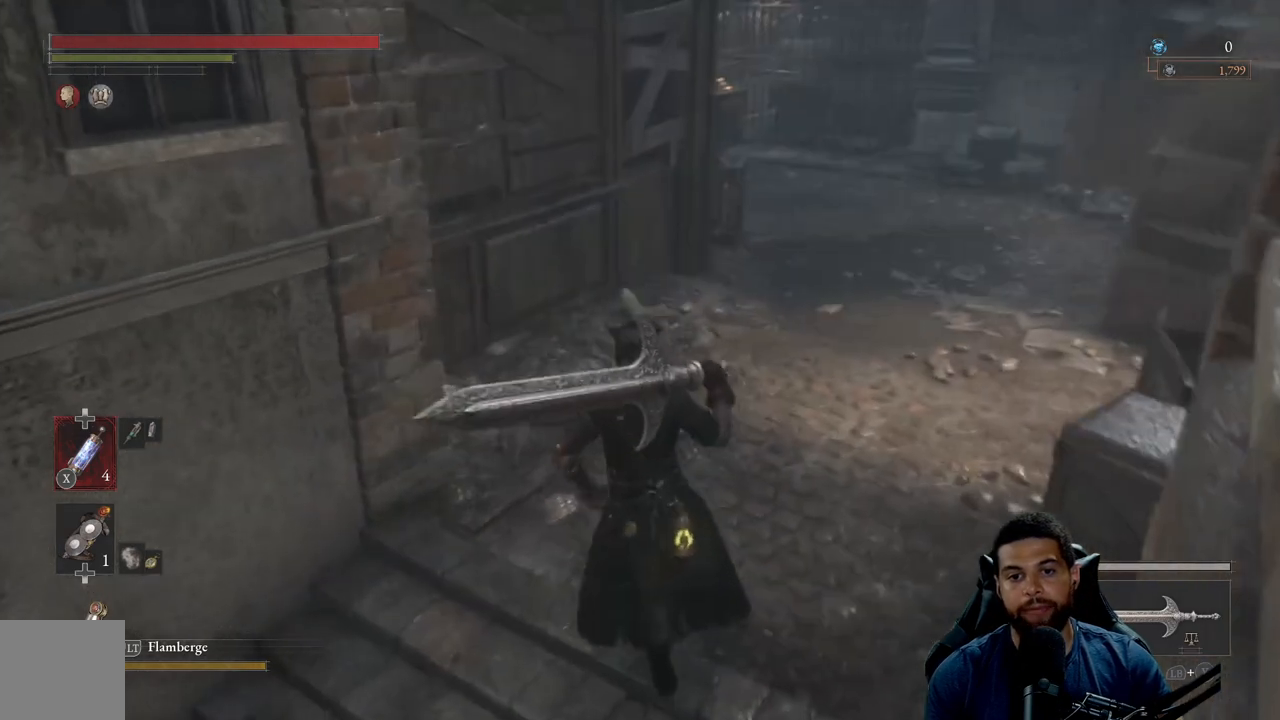
{"buttons": ["B"], "left_stick": "up-right", "right_stick": "center", "events": [[17, "B", "down"], [133, "left_stick", "up-right"]]}
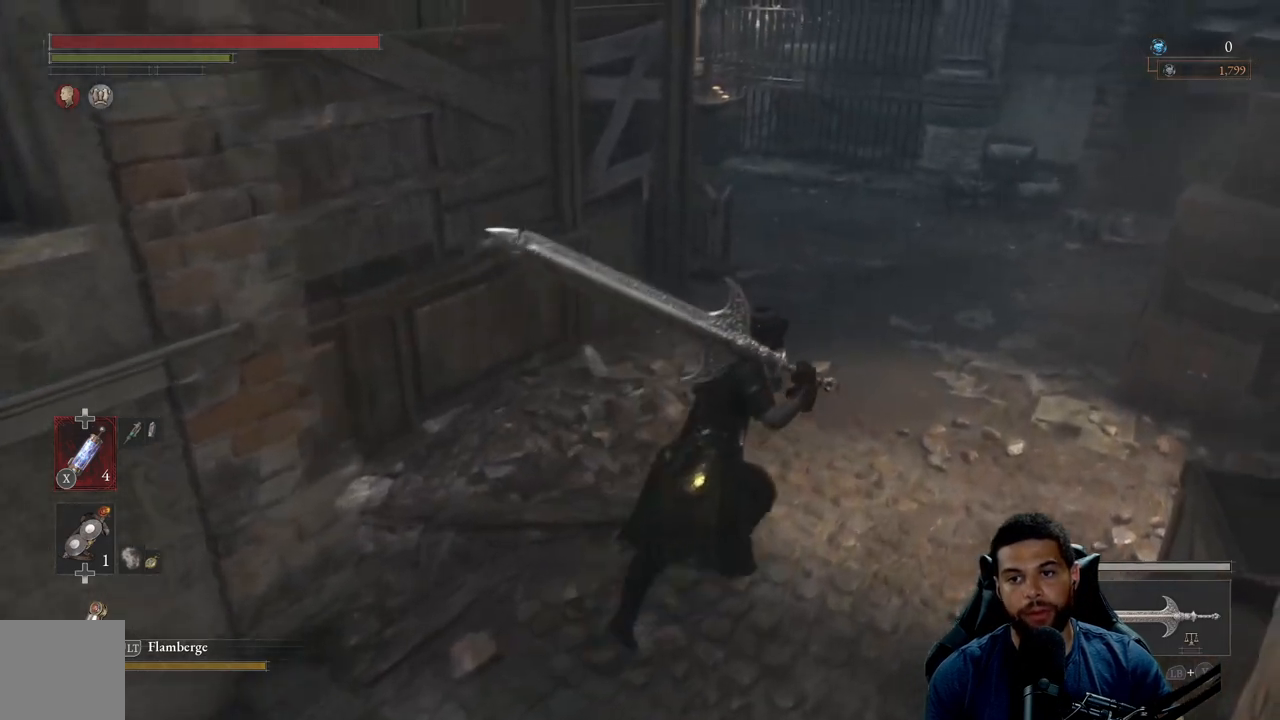
{"buttons": ["B"], "left_stick": "up", "right_stick": "center", "events": [[133, "right_stick", "right"], [250, "left_stick", "up"], [250, "right_stick", "center"]]}
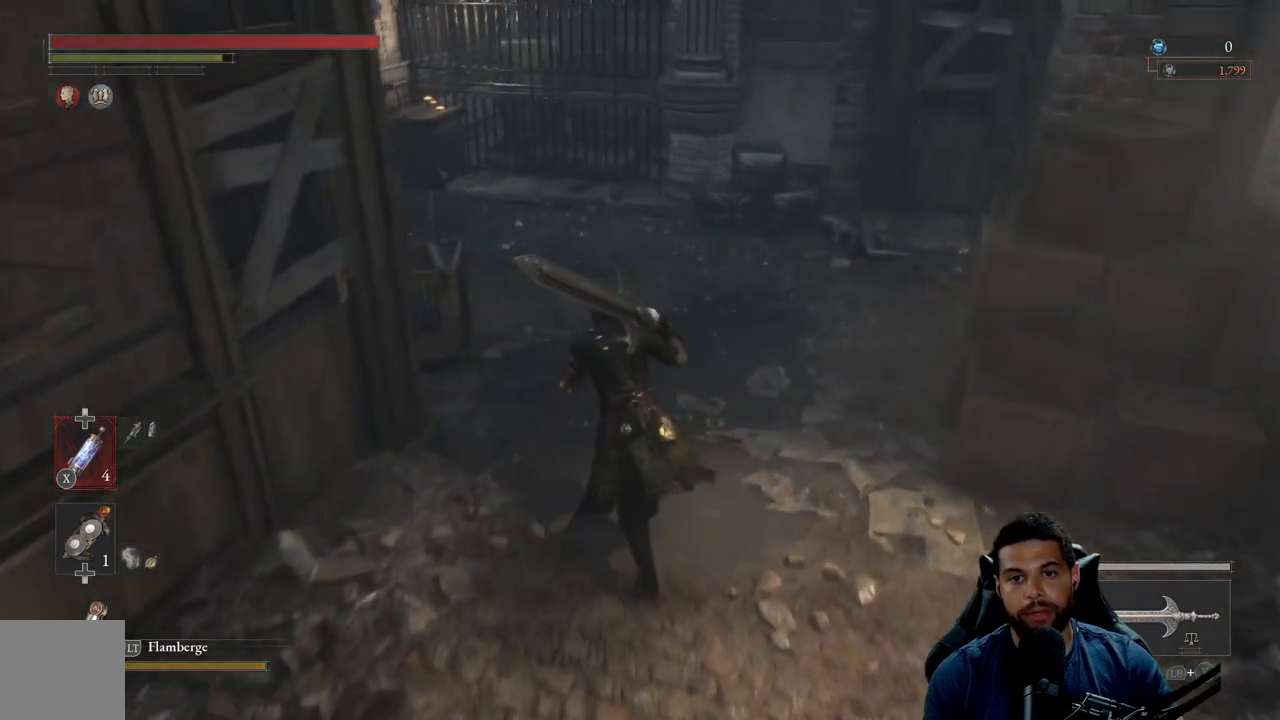
{"buttons": ["B"], "left_stick": "up", "right_stick": "center", "events": []}
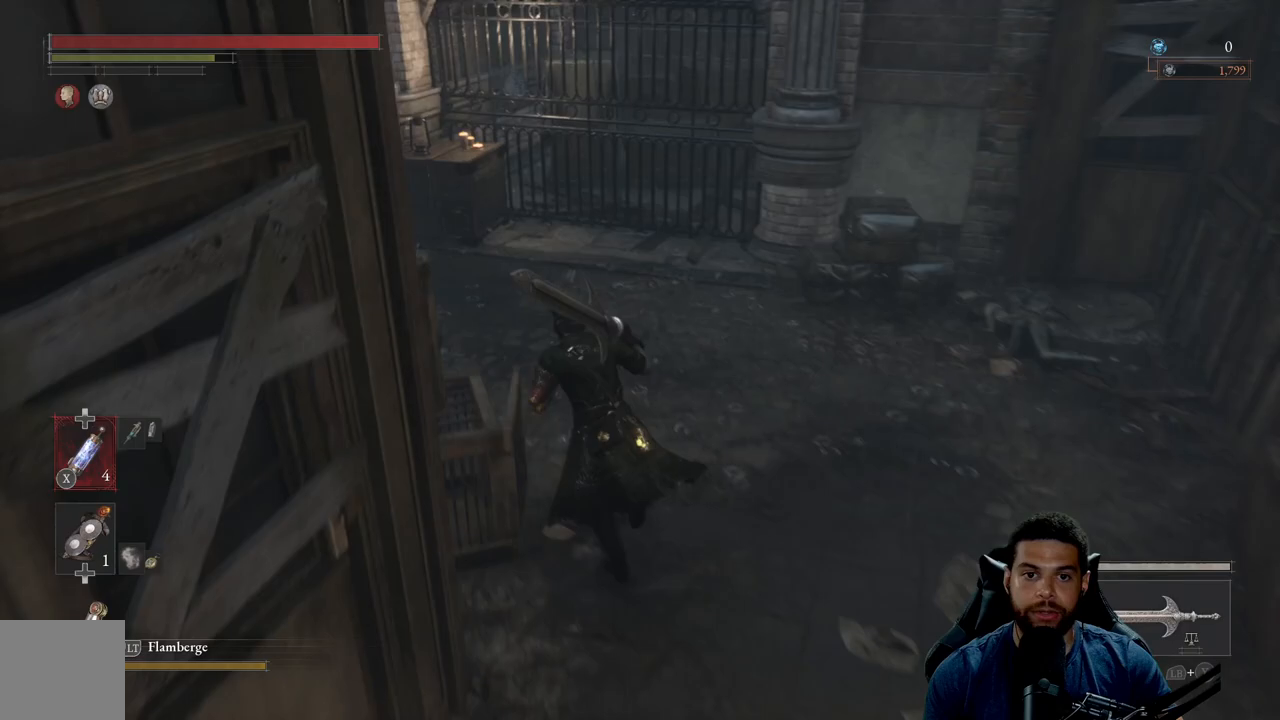
{"buttons": [], "left_stick": "up-right", "right_stick": "left", "events": [[33, "B", "up"], [117, "left_stick", "center"], [317, "right_stick", "left"], [400, "left_stick", "up"], [467, "left_stick", "up-right"]]}
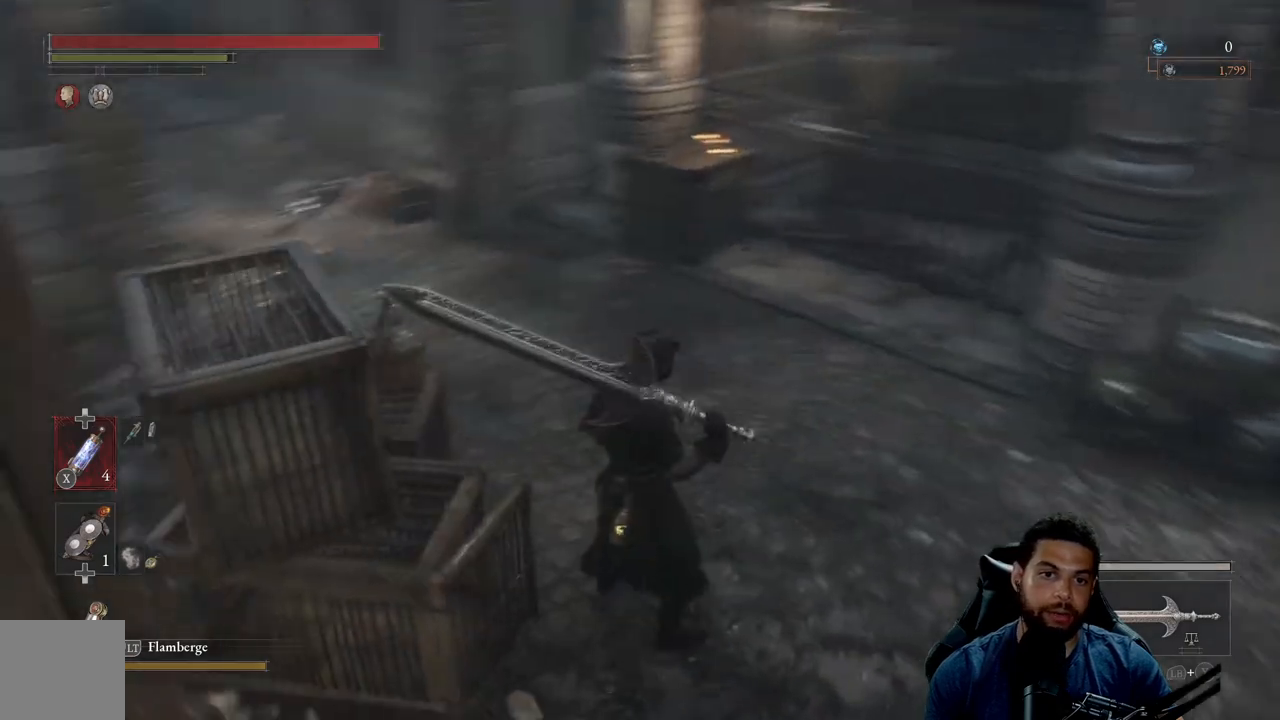
{"buttons": [], "left_stick": "up-right", "right_stick": "up", "events": [[50, "right_stick", "center"], [100, "right_stick", "left"], [283, "right_stick", "center"], [483, "right_stick", "up"]]}
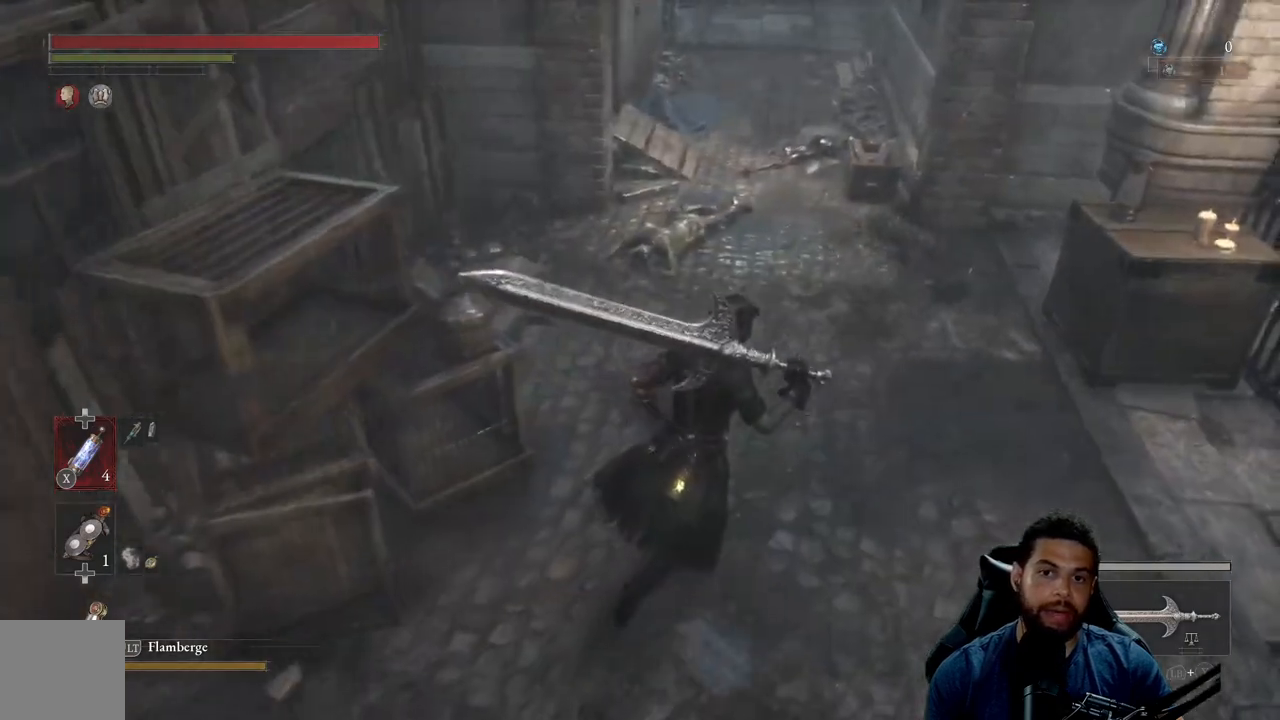
{"buttons": ["B"], "left_stick": "up", "right_stick": "center", "events": [[117, "right_stick", "center"], [217, "left_stick", "up"], [267, "right_stick", "up"], [383, "right_stick", "center"], [483, "B", "down"]]}
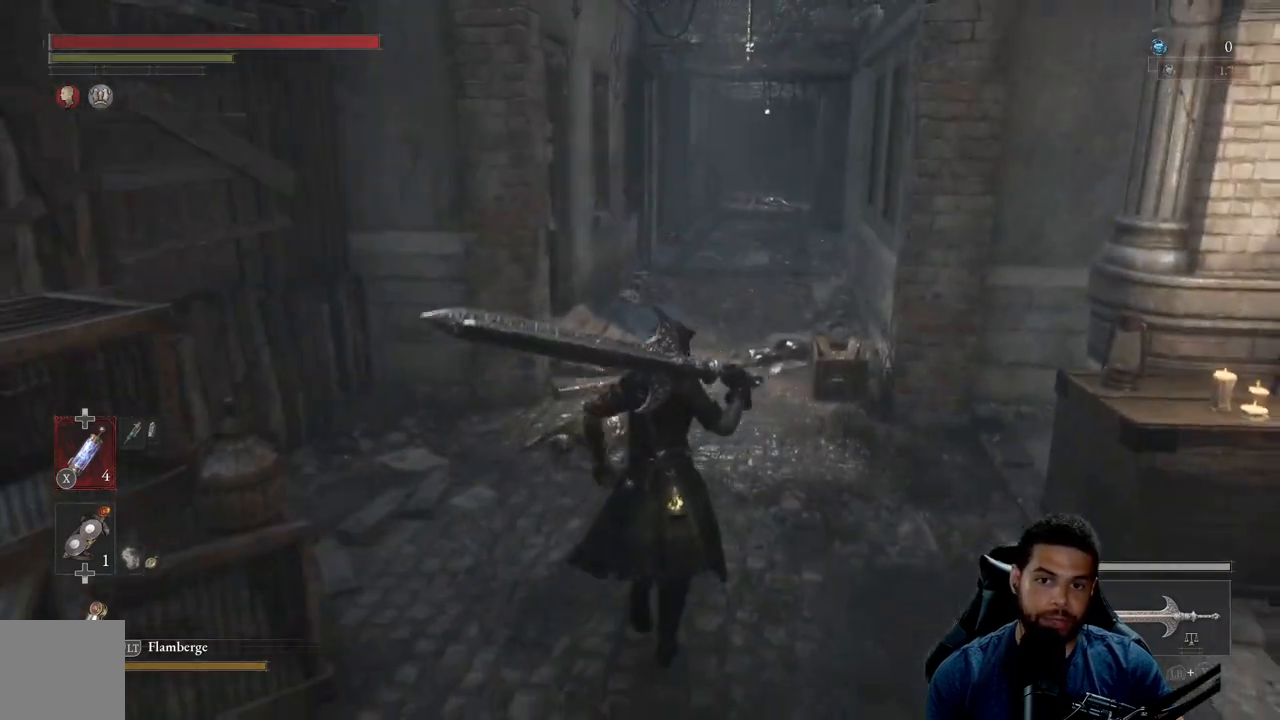
{"buttons": ["B"], "left_stick": "up", "right_stick": "center", "events": []}
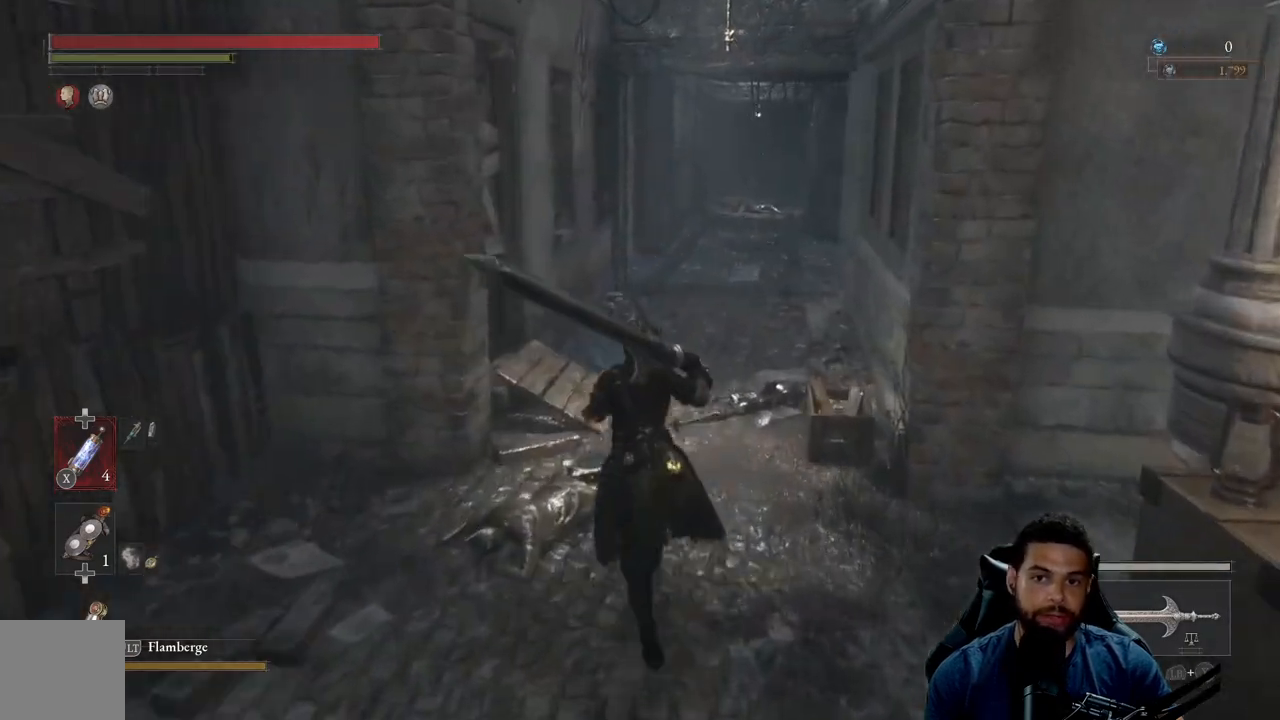
{"buttons": ["B"], "left_stick": "up", "right_stick": "center", "events": [[150, "right_stick", "up"], [250, "right_stick", "center"]]}
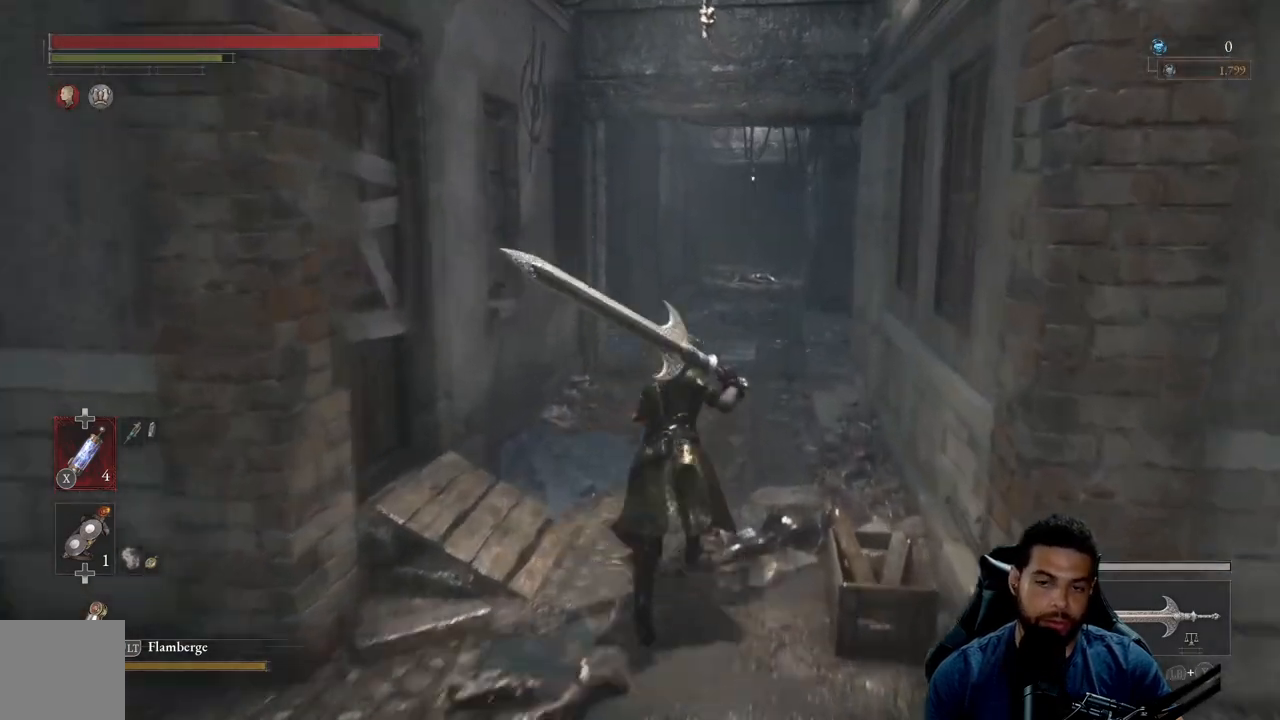
{"buttons": ["B"], "left_stick": "up", "right_stick": "center", "events": [[133, "B", "up"], [250, "B", "down"]]}
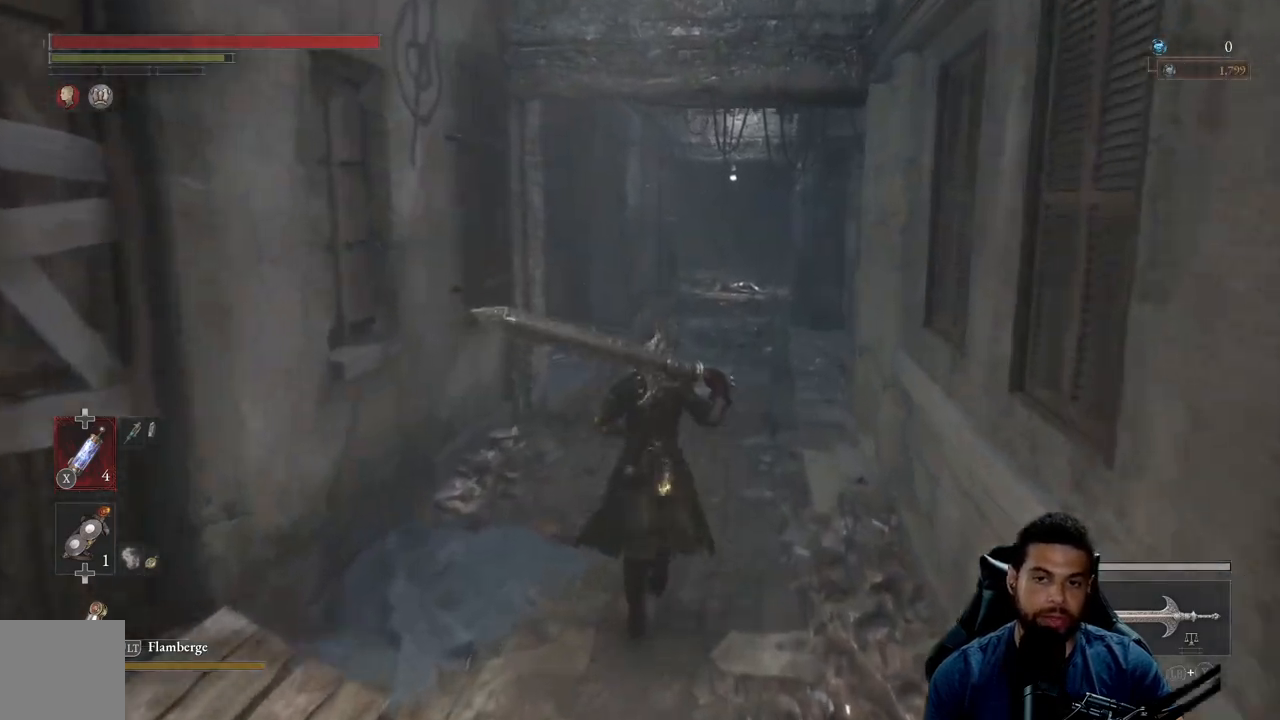
{"buttons": ["B"], "left_stick": "up", "right_stick": "center", "events": []}
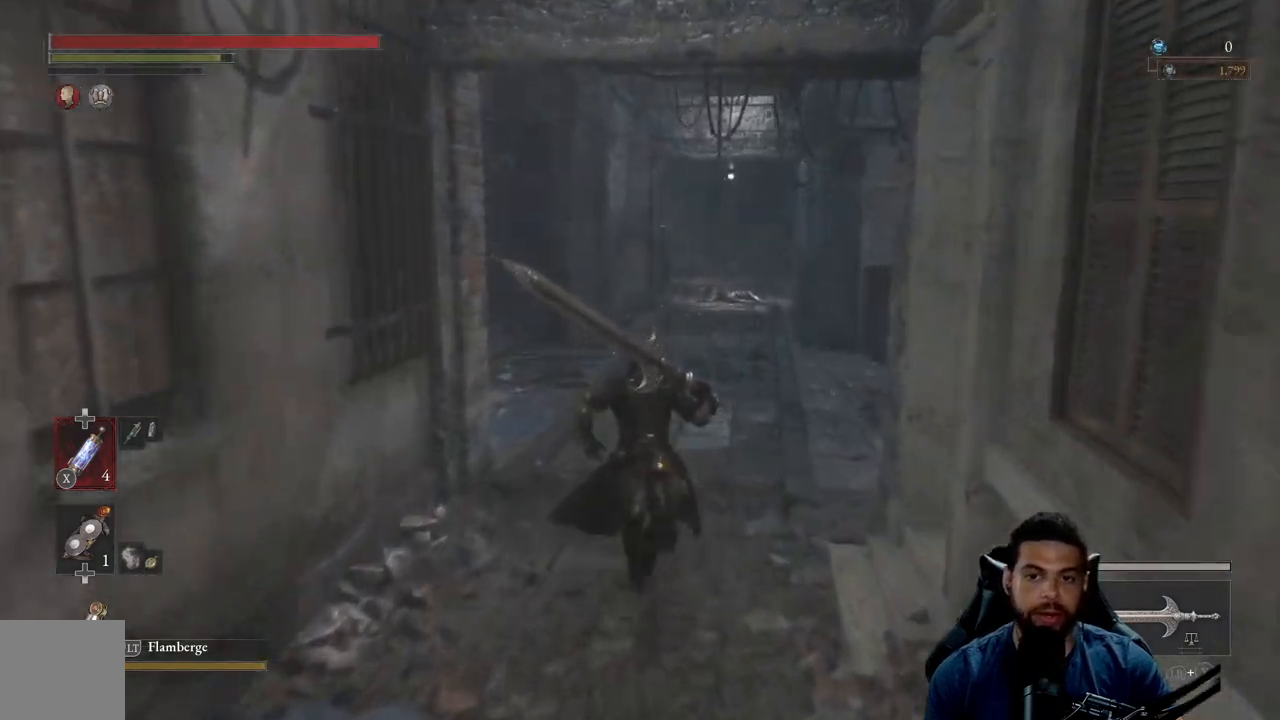
{"buttons": ["B"], "left_stick": "up", "right_stick": "center", "events": [[17, "right_stick", "down"], [133, "right_stick", "center"], [300, "B", "up"], [450, "B", "down"]]}
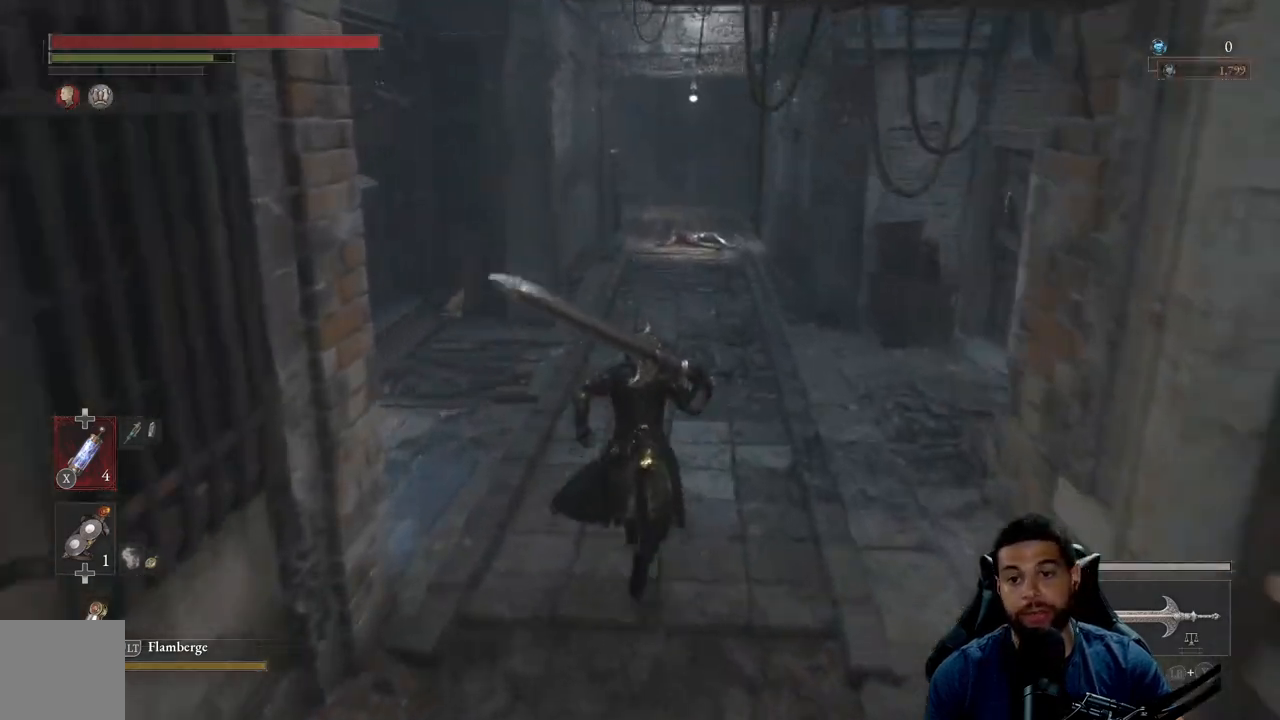
{"buttons": ["B"], "left_stick": "up", "right_stick": "center", "events": []}
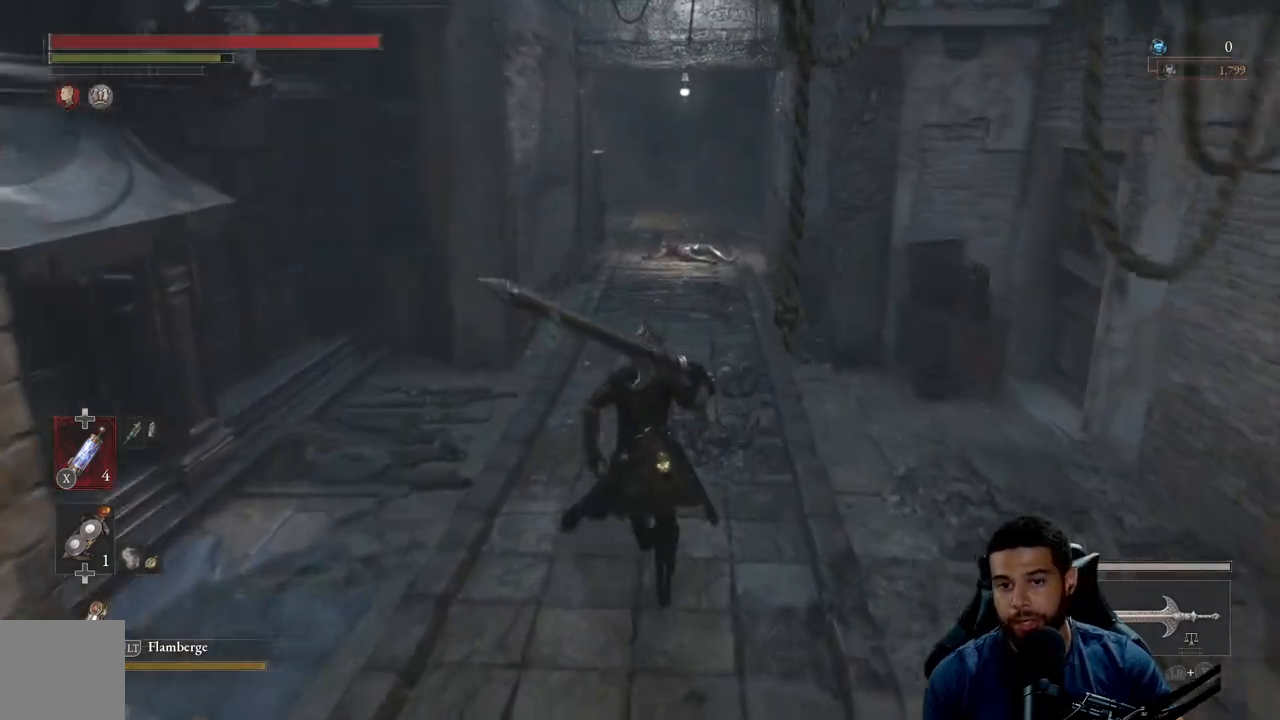
{"buttons": ["B"], "left_stick": "up", "right_stick": "center", "events": [[83, "right_stick", "down"], [183, "right_stick", "center"]]}
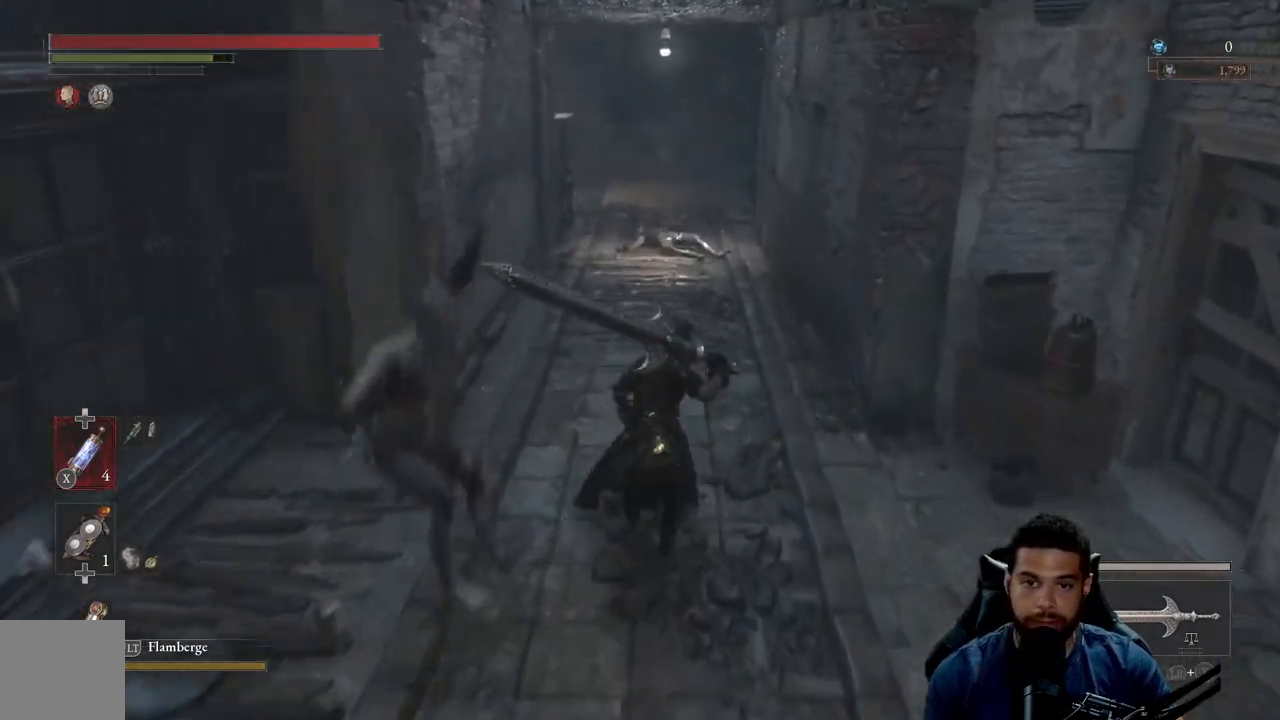
{"buttons": ["B"], "left_stick": "up", "right_stick": "center", "events": [[267, "right_stick", "up"], [367, "right_stick", "center"]]}
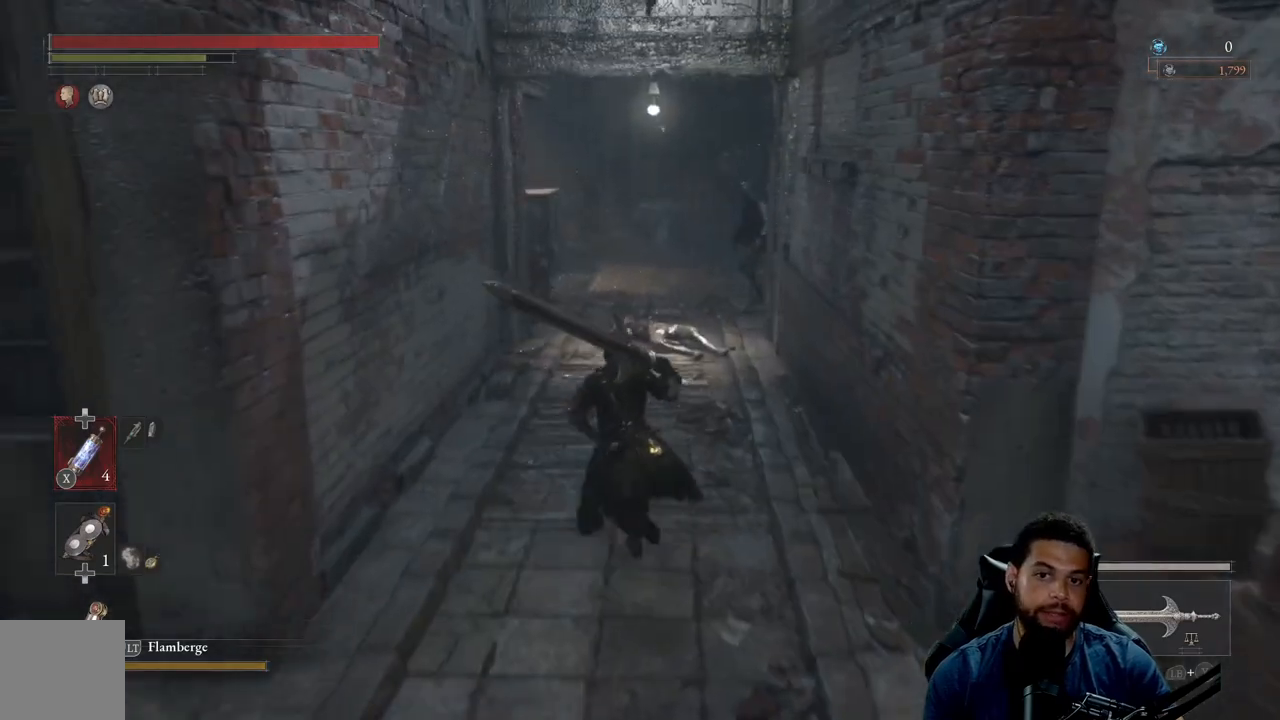
{"buttons": ["B"], "left_stick": "up", "right_stick": "down", "events": [[433, "right_stick", "down"]]}
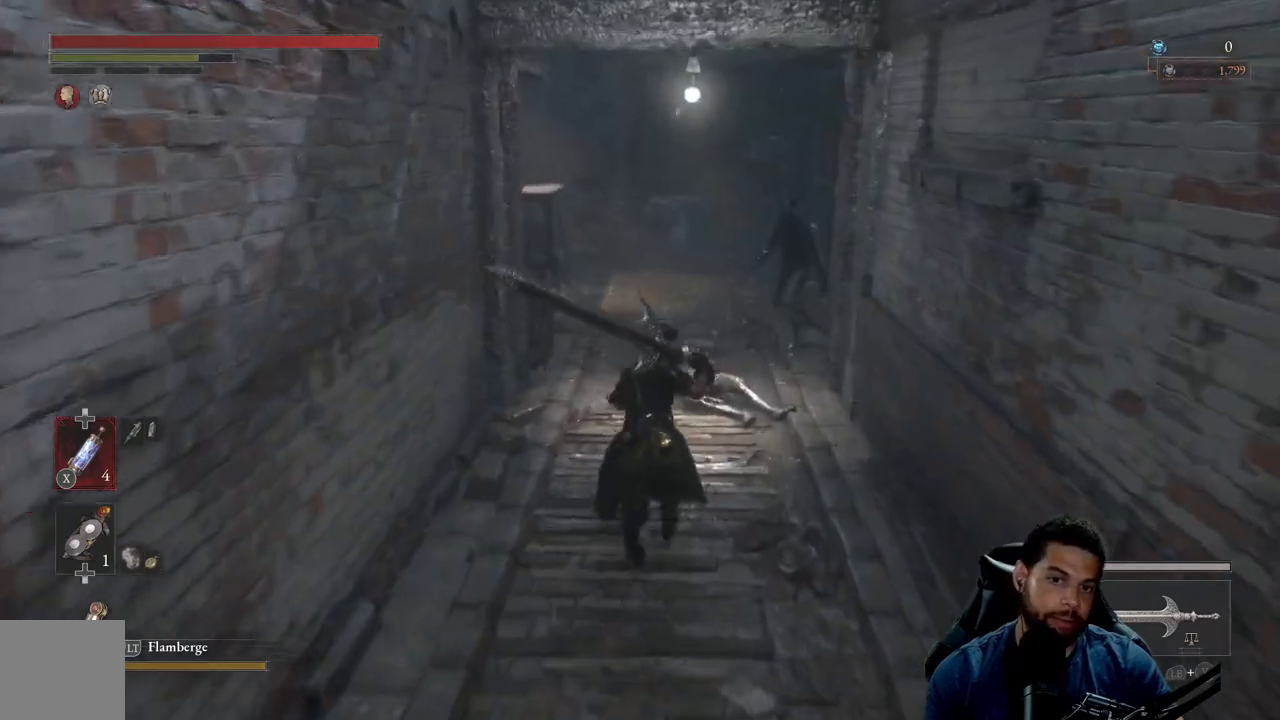
{"buttons": ["B"], "left_stick": "up", "right_stick": "center", "events": [[50, "right_stick", "center"], [367, "right_stick", "up"], [467, "right_stick", "center"]]}
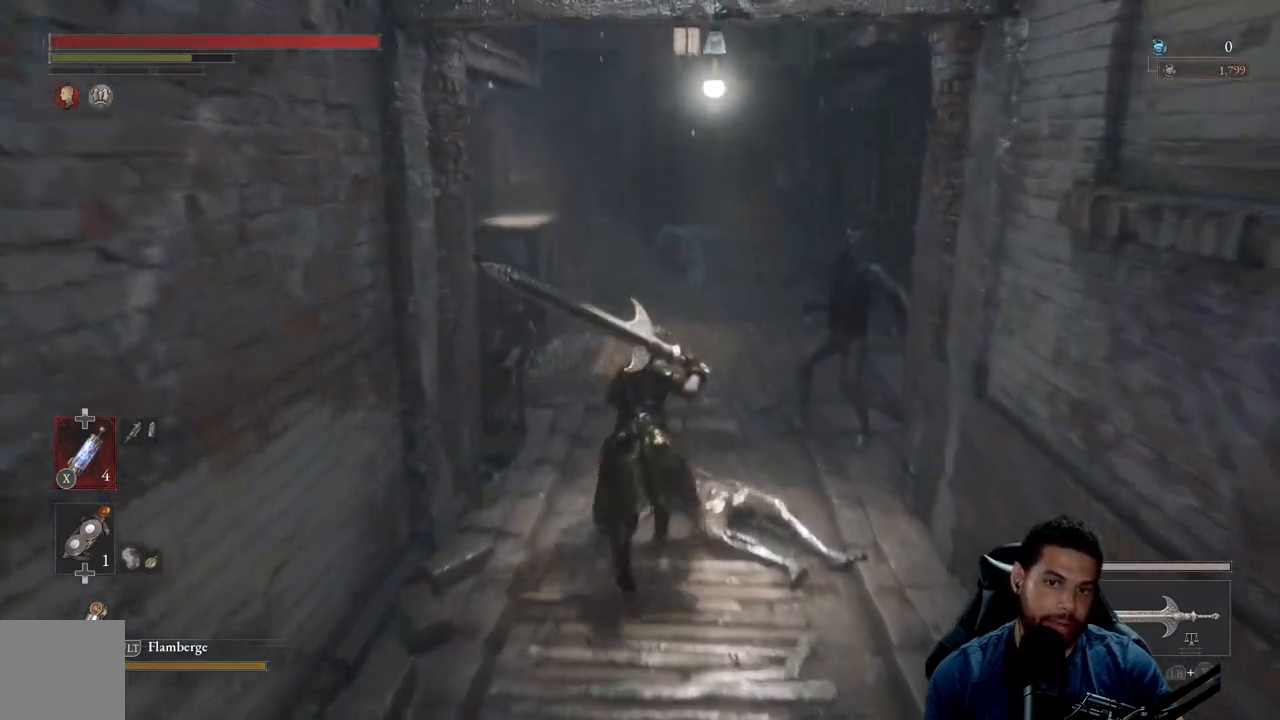
{"buttons": ["B"], "left_stick": "up", "right_stick": "center", "events": [[350, "right_stick", "down-left"], [450, "right_stick", "center"]]}
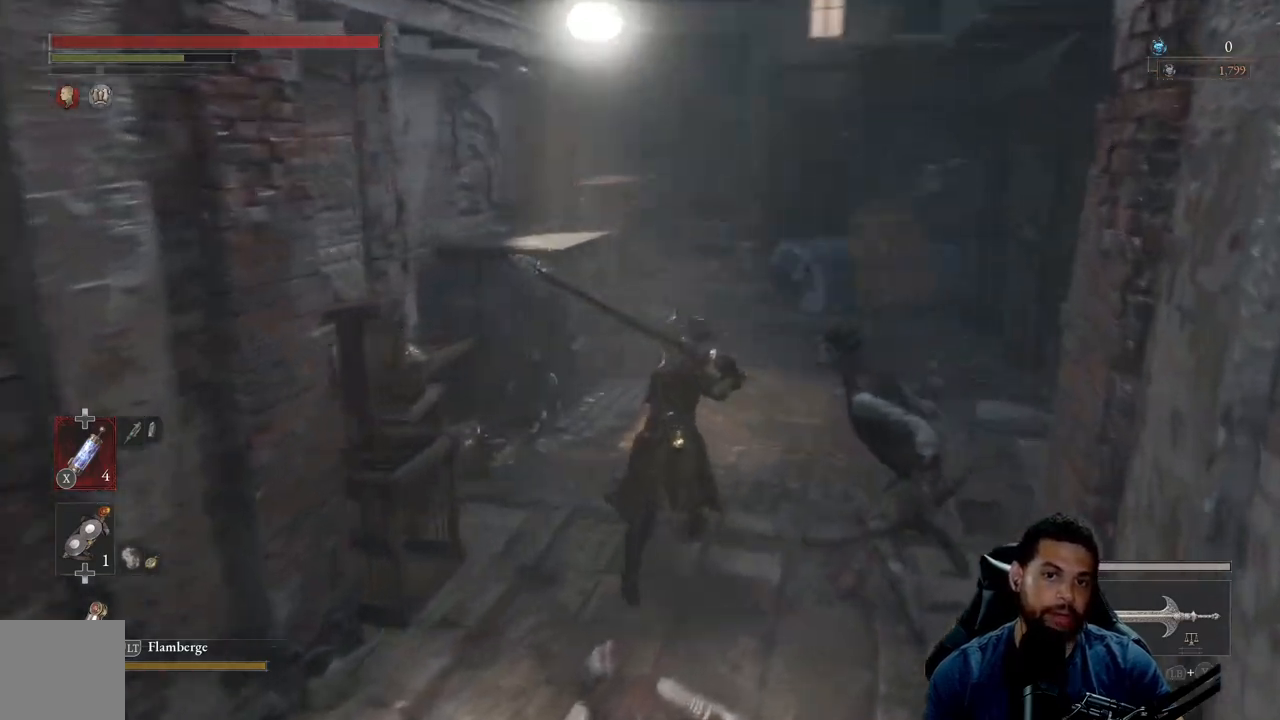
{"buttons": ["B"], "left_stick": "up-right", "right_stick": "center", "events": [[33, "left_stick", "up-right"], [233, "right_stick", "left"], [383, "right_stick", "center"]]}
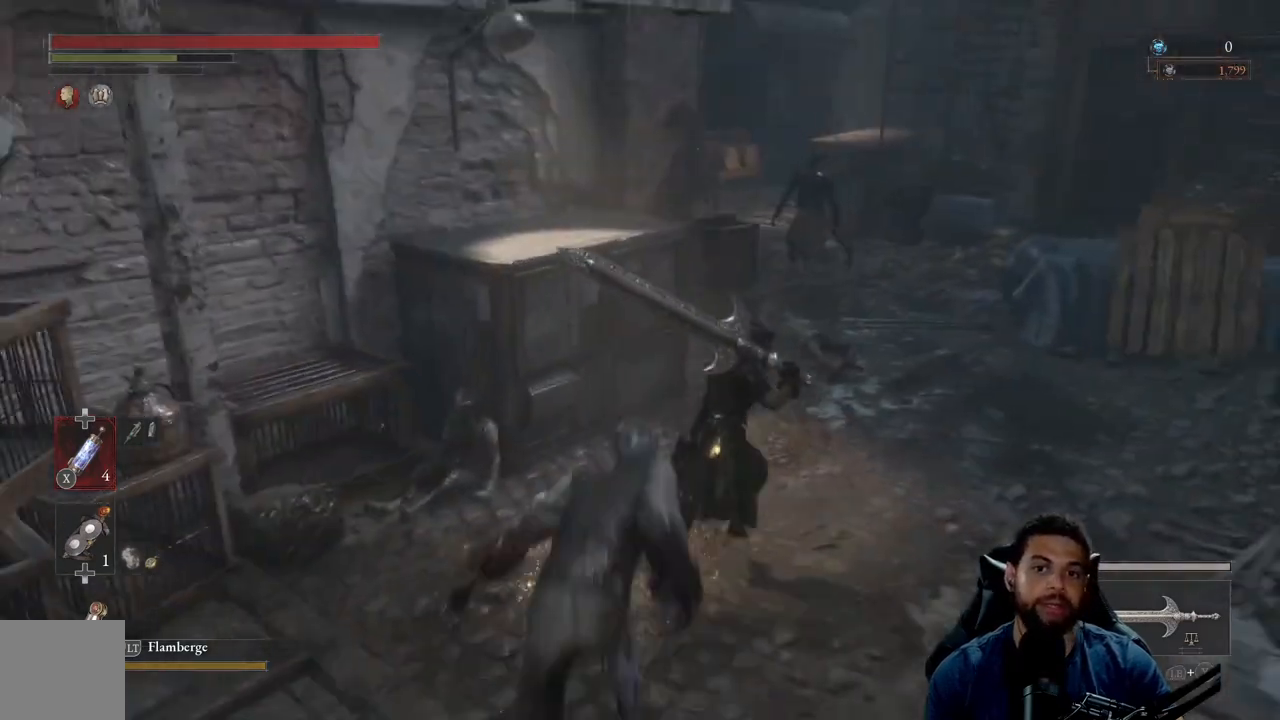
{"buttons": ["B"], "left_stick": "up-right", "right_stick": "center", "events": [[350, "right_stick", "left"], [400, "right_stick", "center"]]}
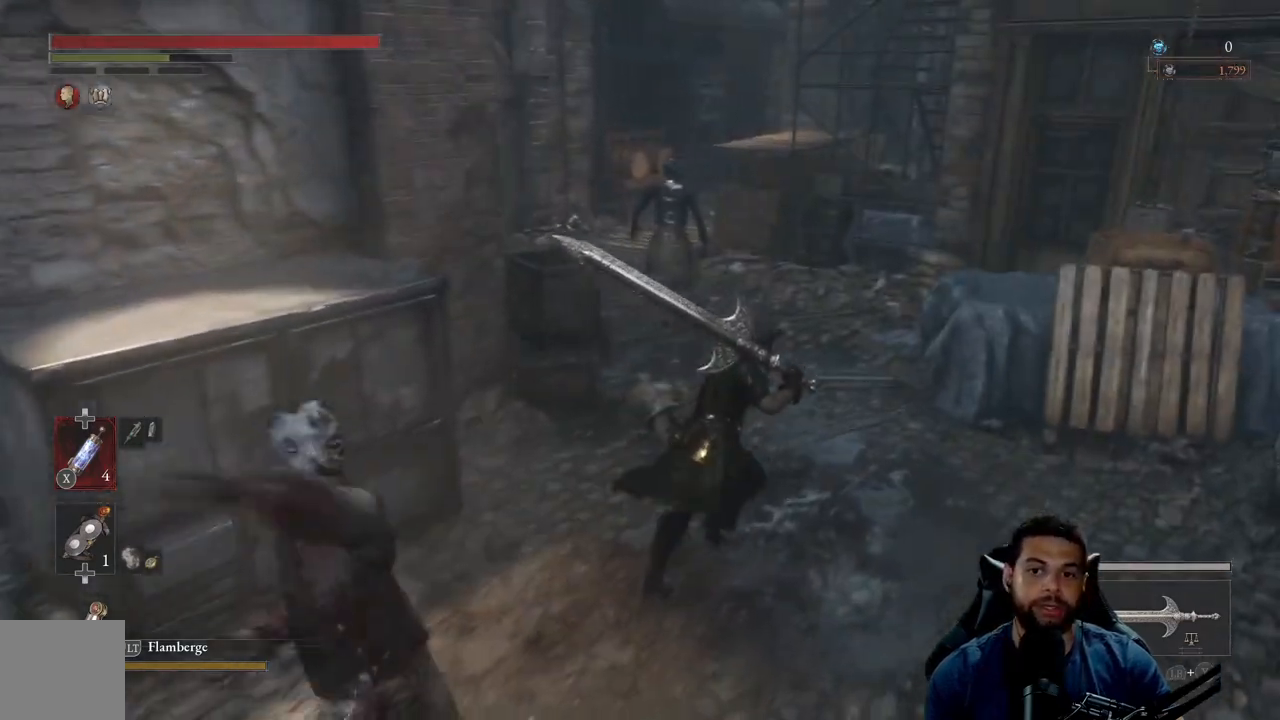
{"buttons": ["B"], "left_stick": "up-right", "right_stick": "left", "events": [[67, "right_stick", "left"], [183, "right_stick", "center"], [433, "right_stick", "left"]]}
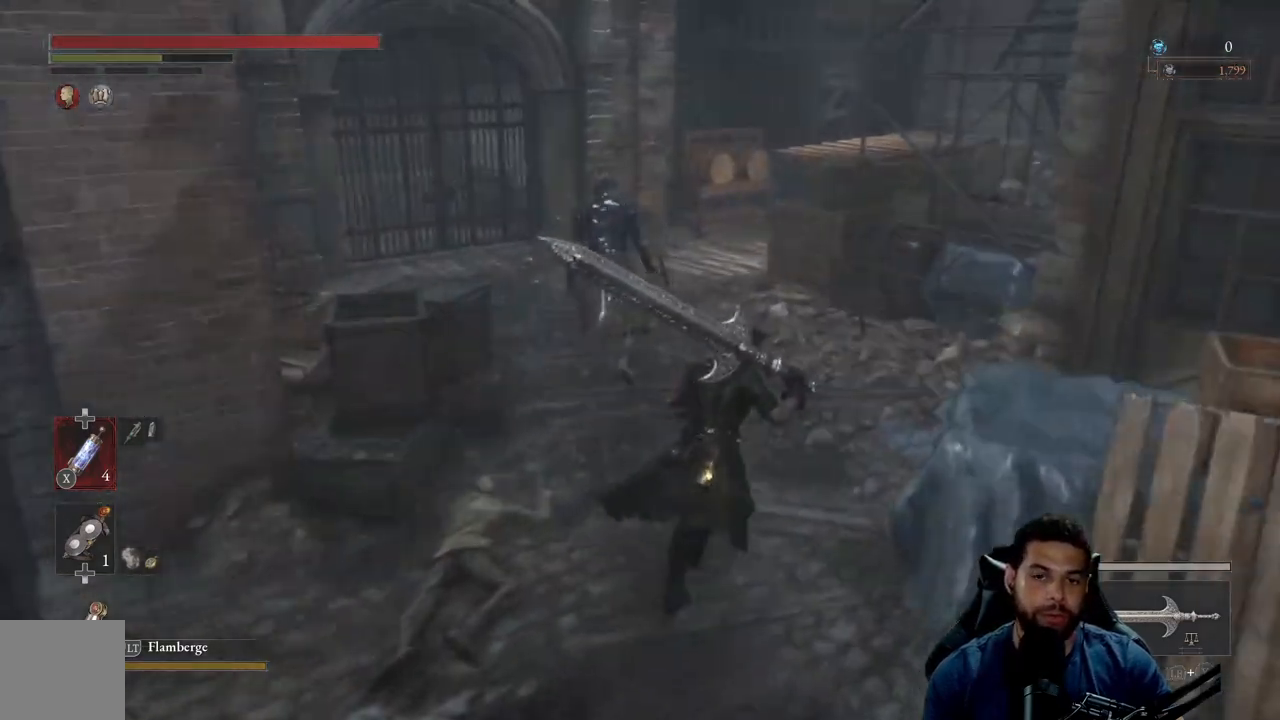
{"buttons": ["B"], "left_stick": "up", "right_stick": "center", "events": [[33, "right_stick", "center"], [333, "left_stick", "up"]]}
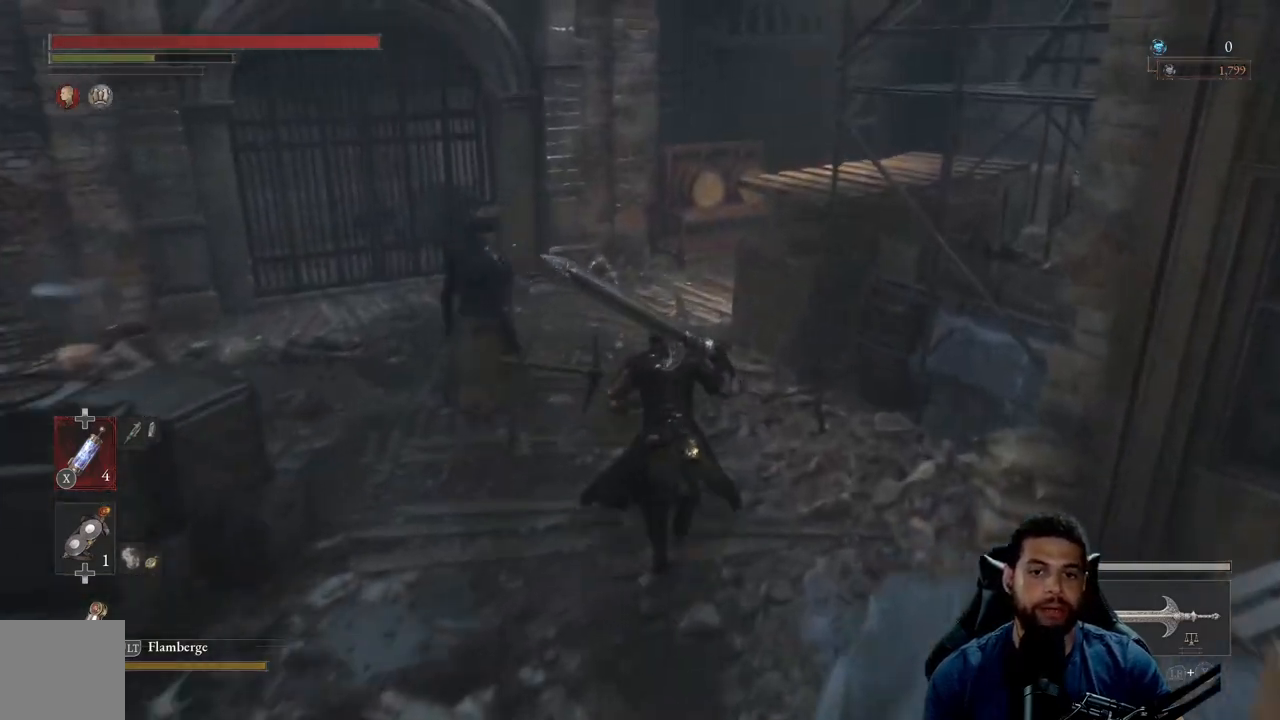
{"buttons": ["B"], "left_stick": "up", "right_stick": "center", "events": [[67, "right_stick", "right"], [233, "right_stick", "center"], [317, "B", "up"], [400, "B", "down"]]}
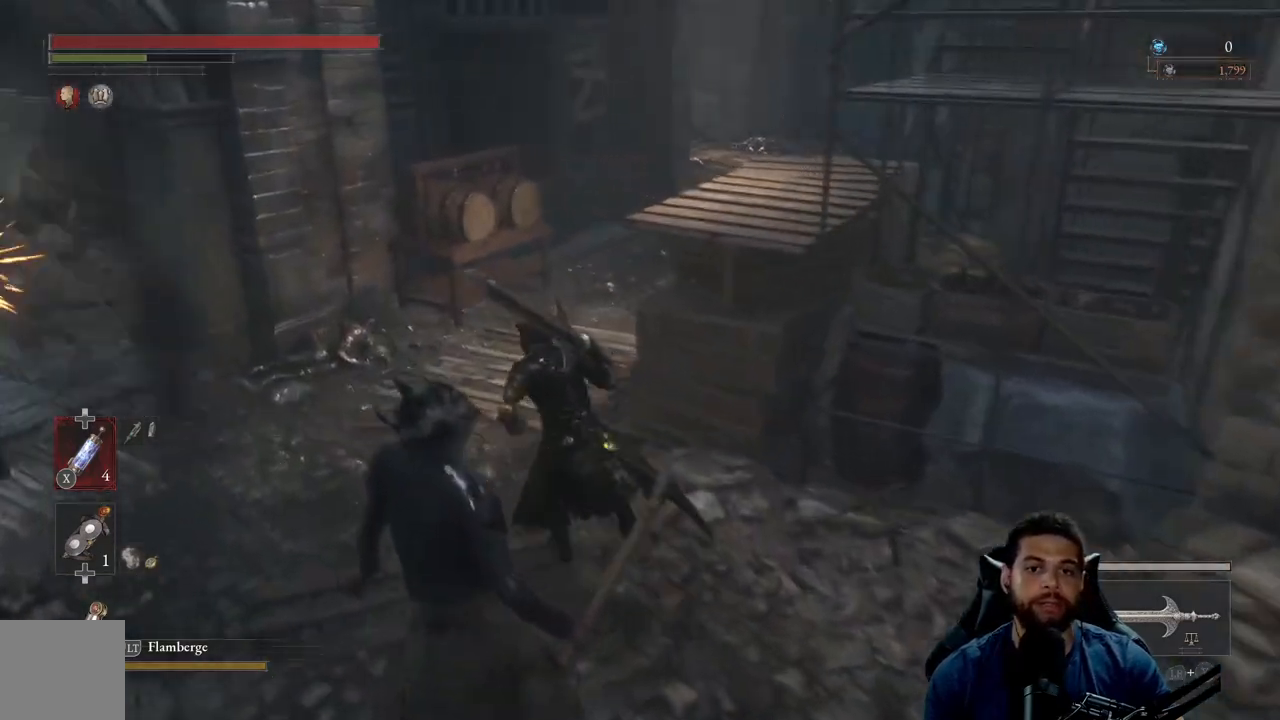
{"buttons": ["B"], "left_stick": "up", "right_stick": "center", "events": [[150, "right_stick", "right"], [333, "right_stick", "center"]]}
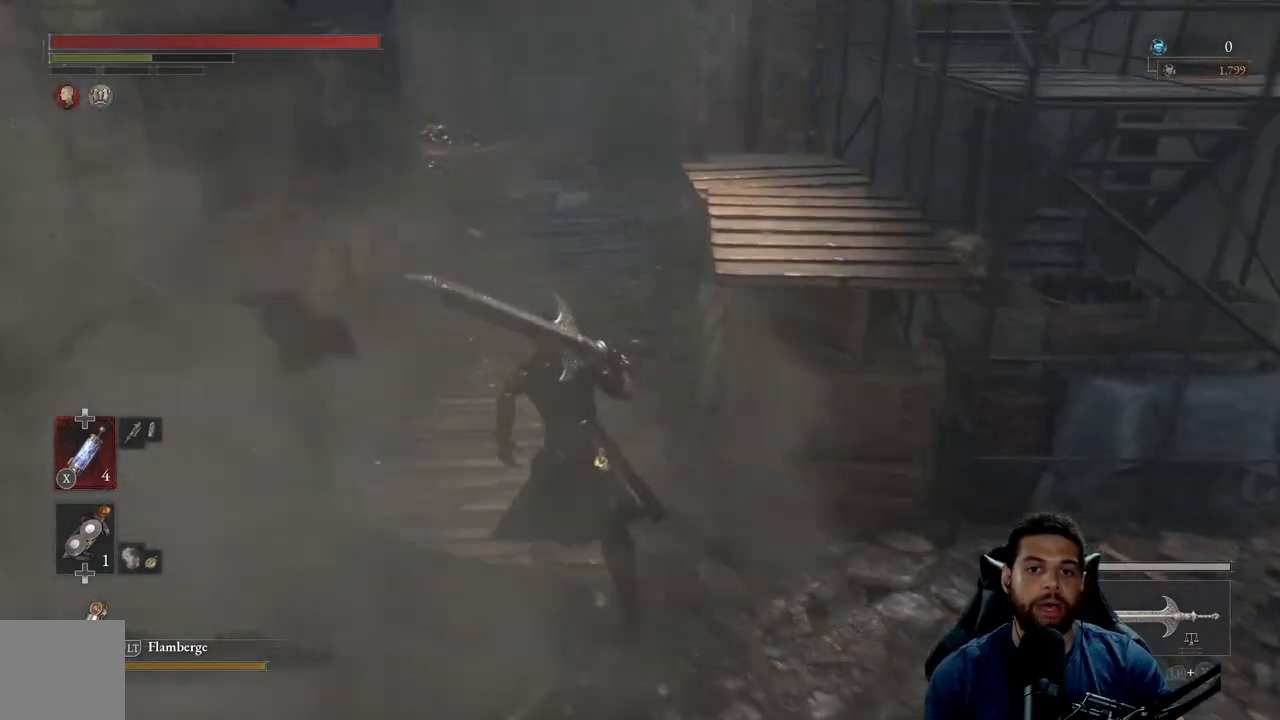
{"buttons": ["B"], "left_stick": "up", "right_stick": "center", "events": [[317, "right_stick", "up"], [383, "right_stick", "center"]]}
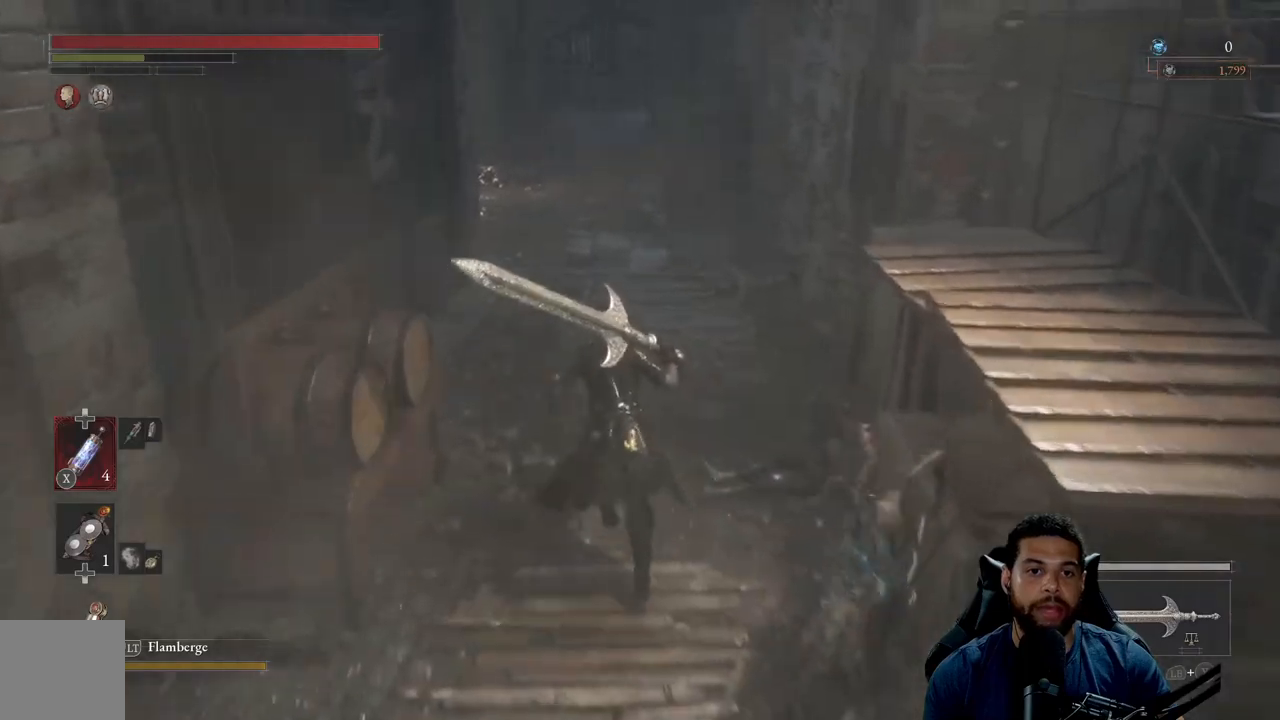
{"buttons": ["B"], "left_stick": "up", "right_stick": "center", "events": [[183, "right_stick", "left"], [283, "right_stick", "center"], [333, "B", "up"], [433, "B", "down"]]}
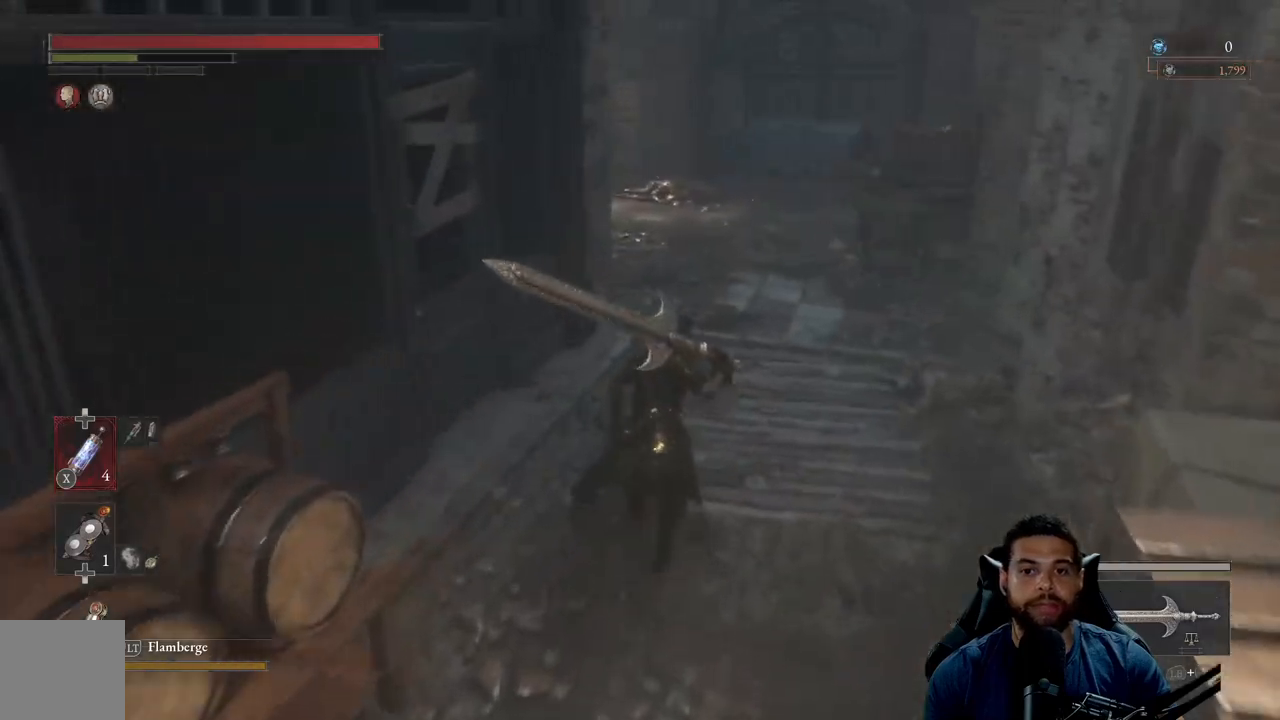
{"buttons": ["B"], "left_stick": "up", "right_stick": "center", "events": [[267, "right_stick", "up"], [367, "right_stick", "center"]]}
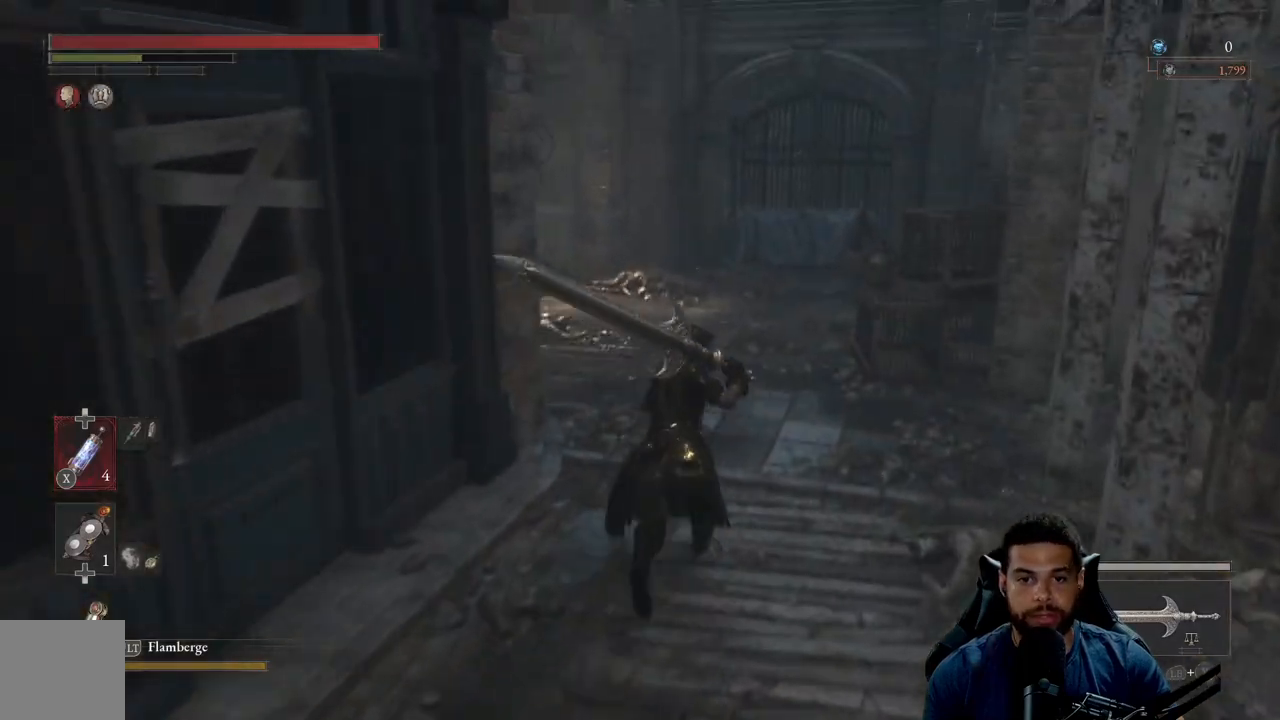
{"buttons": ["B"], "left_stick": "up-right", "right_stick": "left", "events": [[117, "right_stick", "left"], [283, "left_stick", "up-right"], [300, "right_stick", "center"], [433, "right_stick", "left"]]}